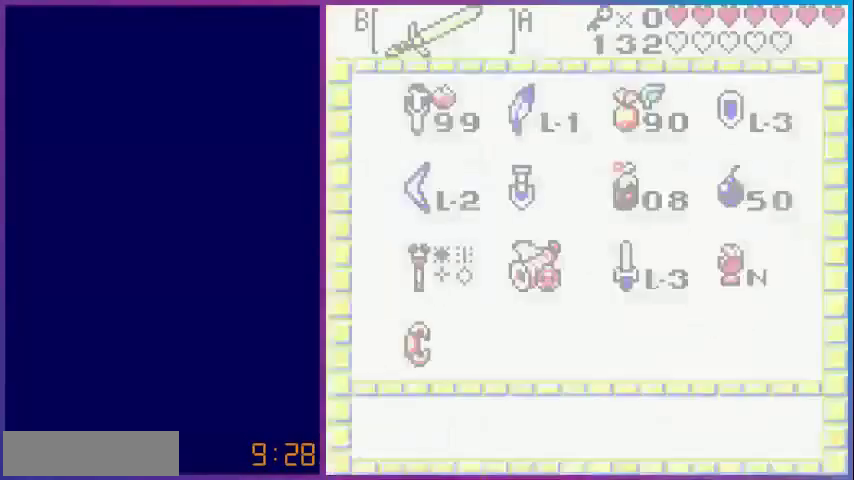
Gameplay with a controller (Nintendo layout); each line is a JSON object with the inputs held at the frame after it. "events" lists button and stick changes between this image and that frame as [ms after this image, input, new state], when the widget could be followed in between. Not read: L3 R3.
{"buttons": [], "events": []}
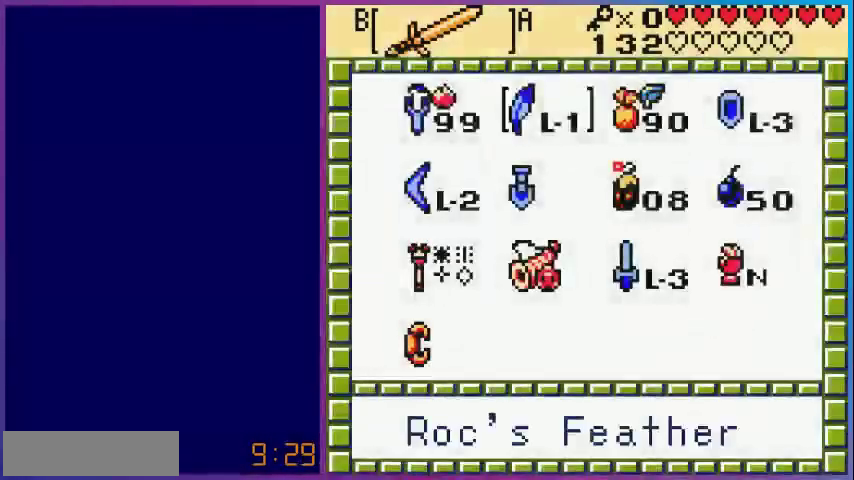
{"buttons": ["A"], "events": [[440, "A", "down"]]}
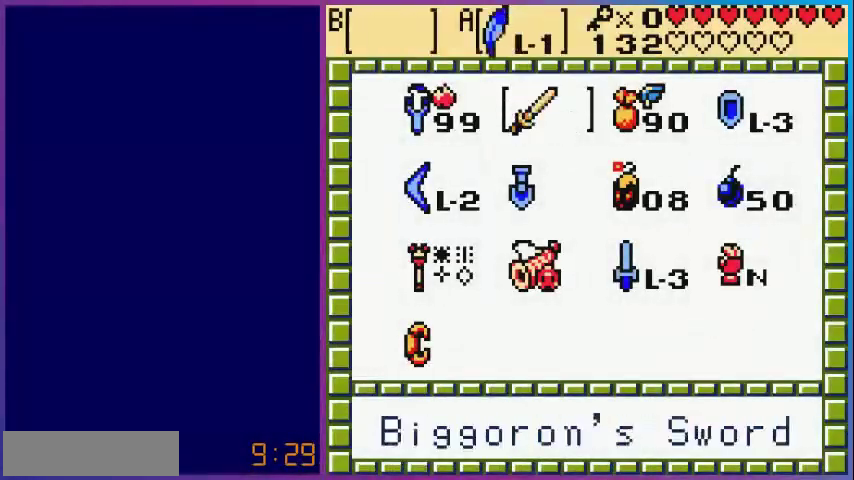
{"buttons": ["DPAD_RIGHT"], "events": [[40, "A", "up"], [80, "DPAD_DOWN", "down"], [160, "DPAD_DOWN", "up"], [240, "DPAD_DOWN", "down"], [360, "DPAD_DOWN", "up"], [480, "DPAD_RIGHT", "down"]]}
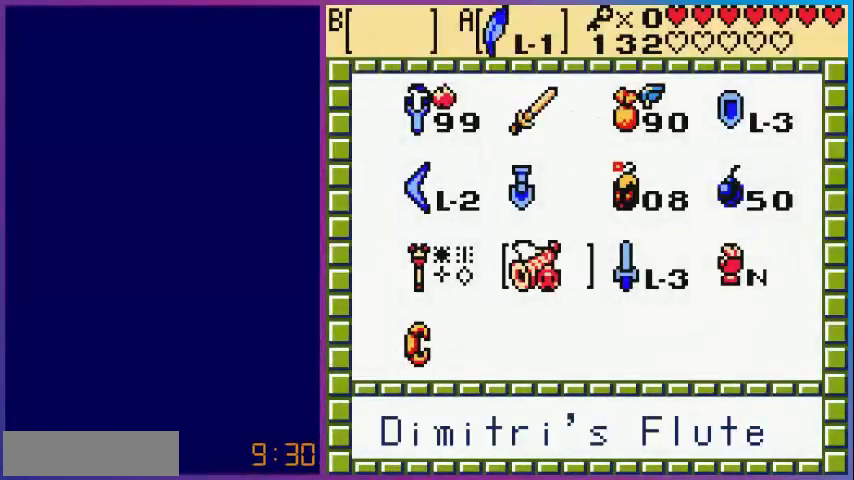
{"buttons": ["DPAD_LEFT"], "events": [[120, "DPAD_RIGHT", "up"], [160, "B", "down"], [240, "B", "up"], [280, "START", "down"], [400, "START", "up"], [520, "DPAD_LEFT", "down"]]}
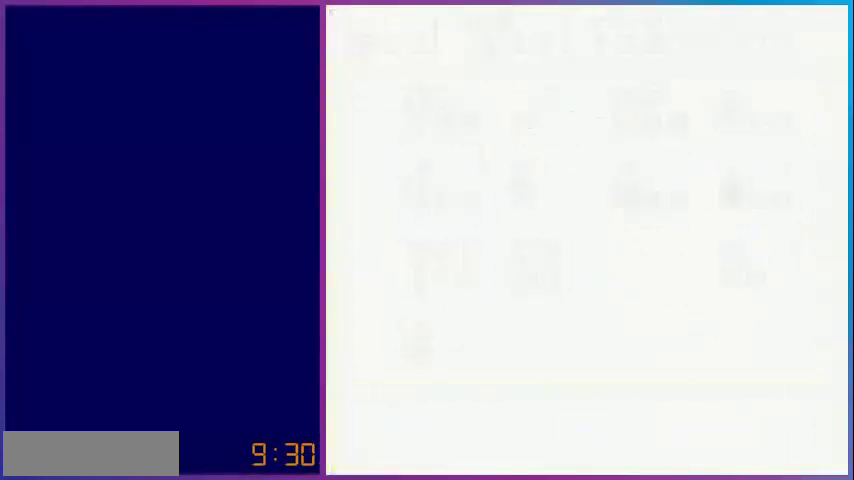
{"buttons": ["DPAD_LEFT"], "events": []}
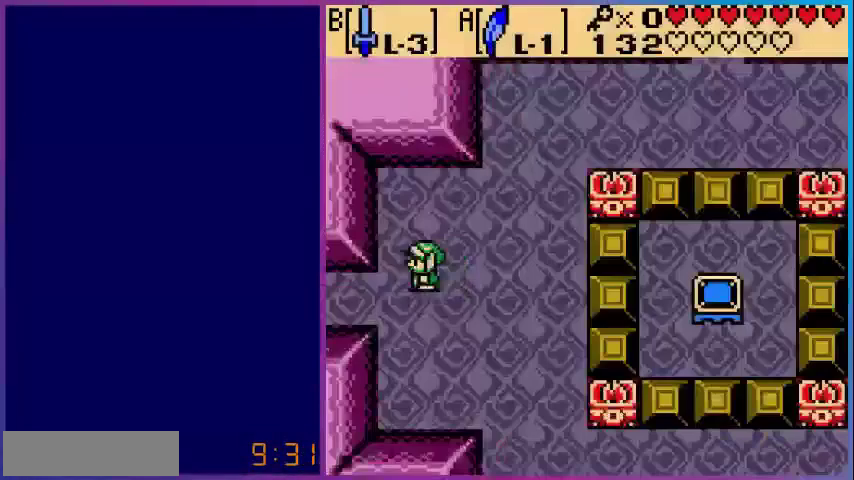
{"buttons": ["DPAD_LEFT"], "events": []}
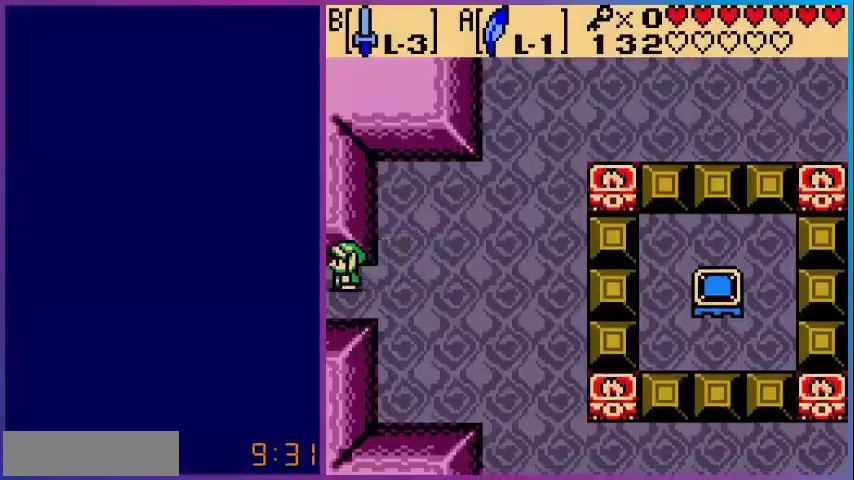
{"buttons": [], "events": [[280, "DPAD_LEFT", "up"]]}
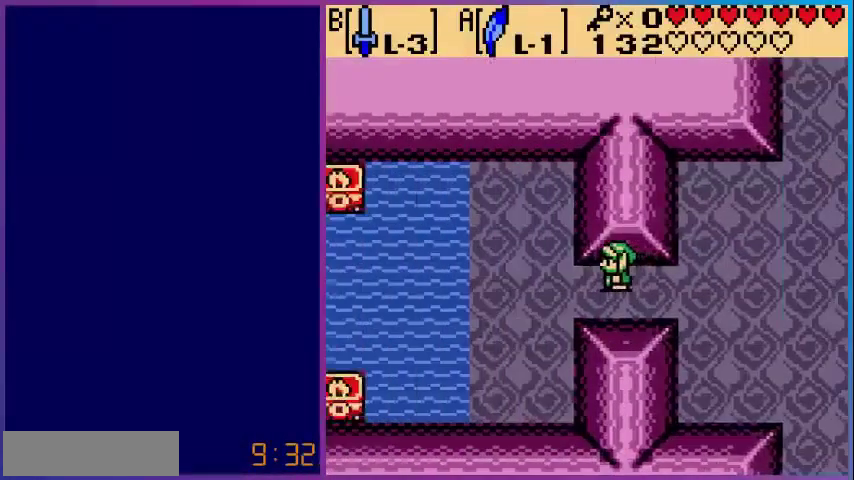
{"buttons": ["DPAD_LEFT"], "events": [[160, "DPAD_LEFT", "down"]]}
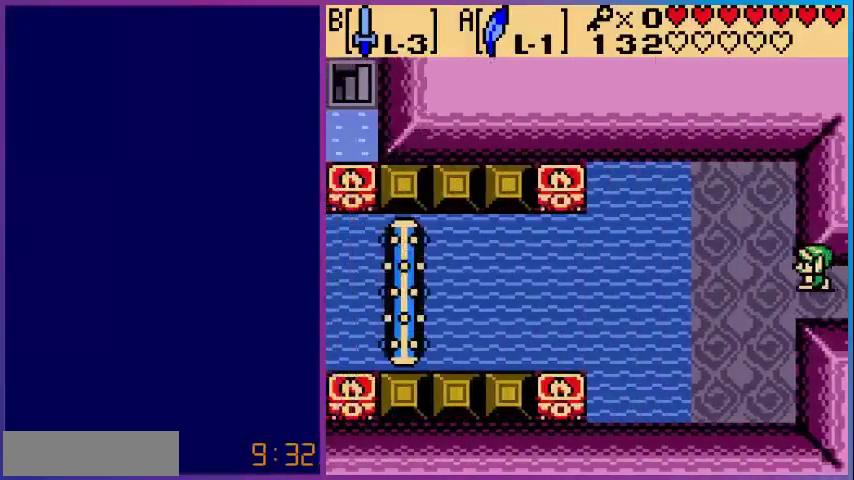
{"buttons": ["DPAD_LEFT"], "events": []}
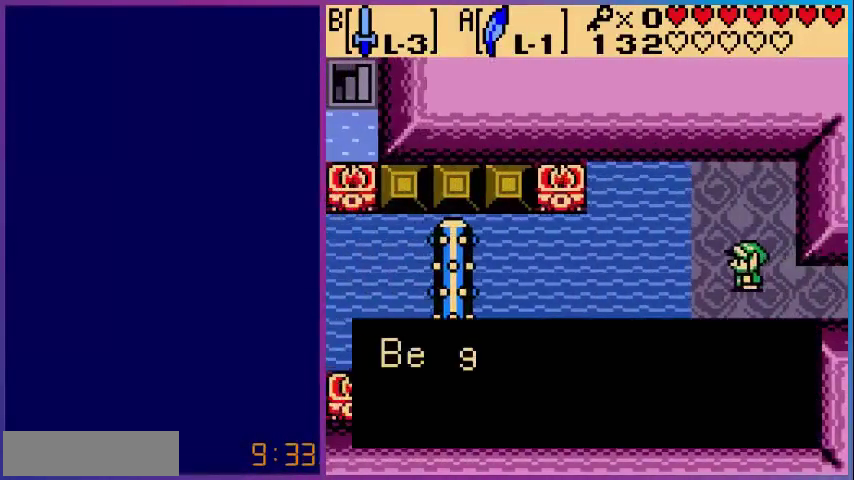
{"buttons": [], "events": [[360, "DPAD_LEFT", "up"]]}
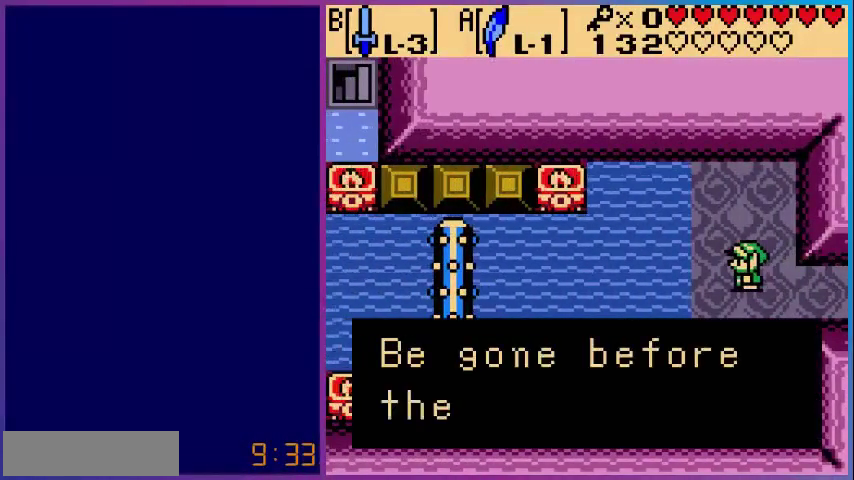
{"buttons": ["A"], "events": [[480, "A", "down"]]}
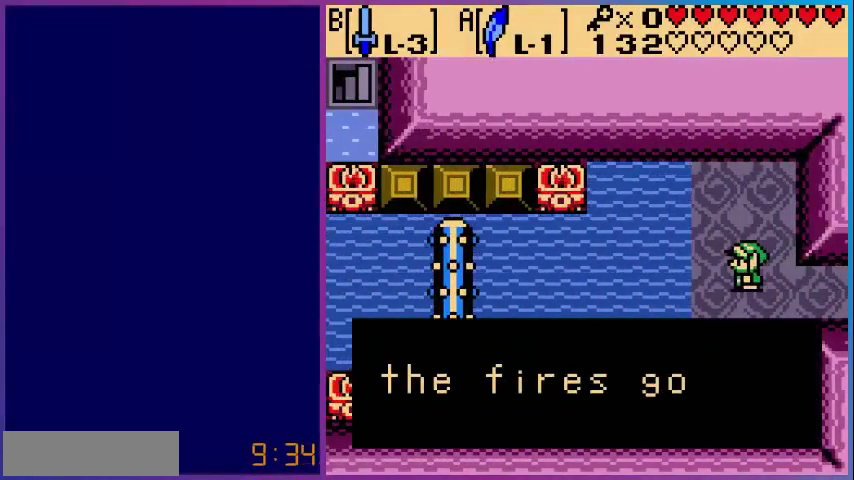
{"buttons": ["A", "DPAD_RIGHT"], "events": [[160, "A", "up"], [160, "DPAD_RIGHT", "down"], [400, "A", "down"]]}
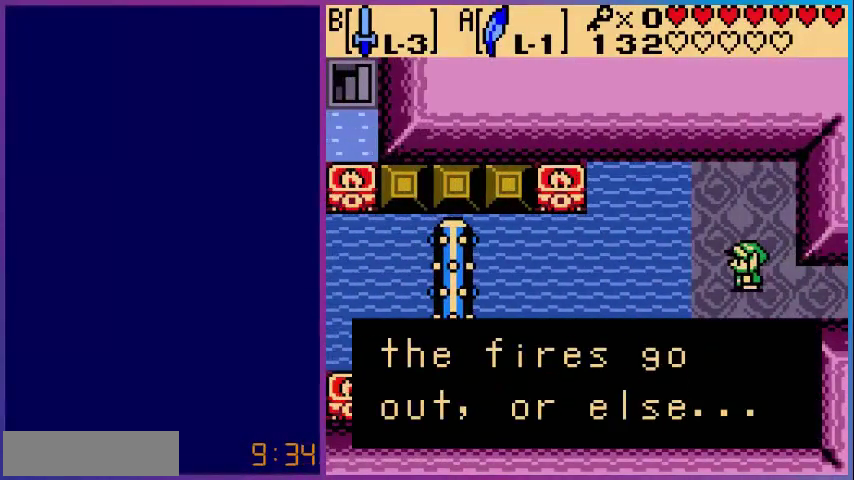
{"buttons": ["DPAD_RIGHT"], "events": [[40, "A", "up"], [240, "A", "down"], [360, "A", "up"]]}
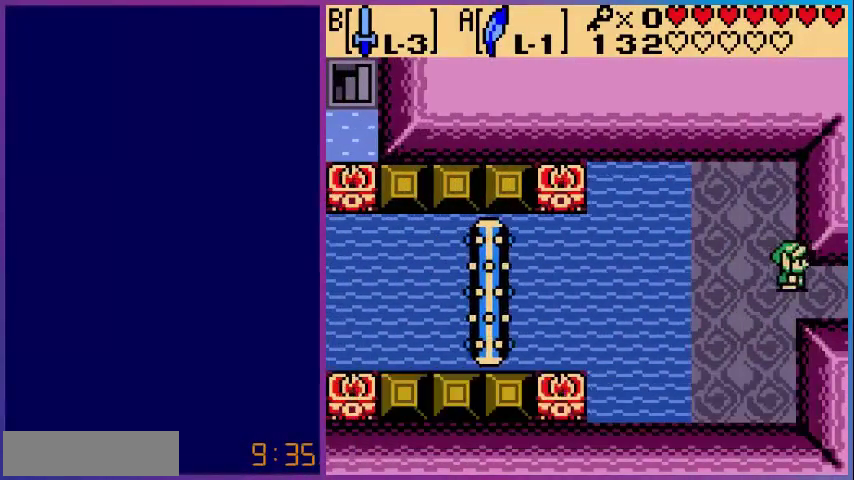
{"buttons": ["DPAD_RIGHT"], "events": []}
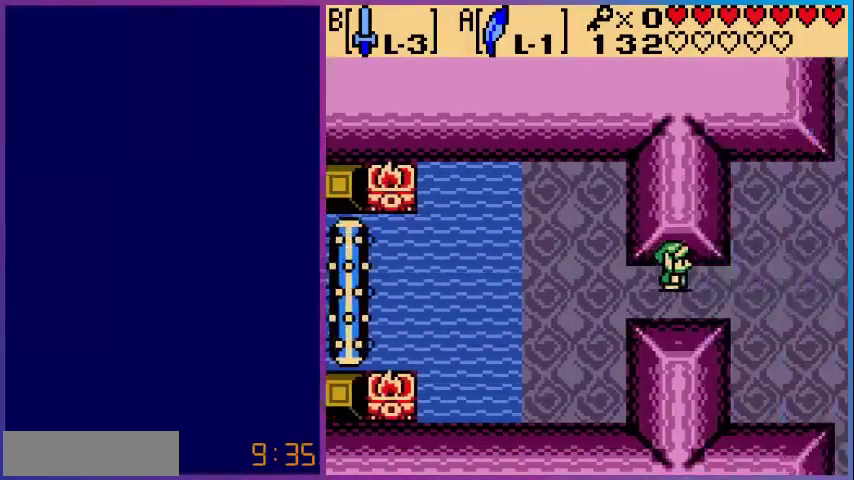
{"buttons": ["DPAD_RIGHT"], "events": [[80, "DPAD_RIGHT", "up"], [320, "DPAD_RIGHT", "down"]]}
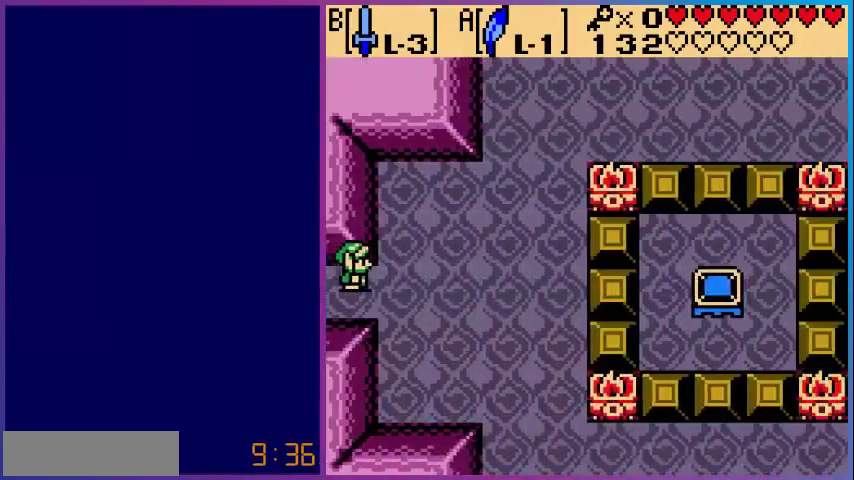
{"buttons": ["DPAD_DOWN"], "events": [[400, "DPAD_DOWN", "down"], [400, "DPAD_RIGHT", "up"]]}
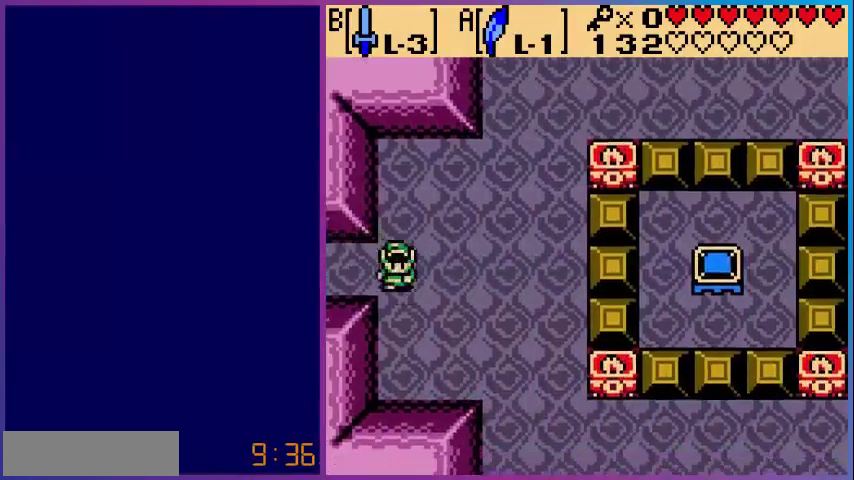
{"buttons": ["DPAD_DOWN", "DPAD_RIGHT"], "events": [[40, "DPAD_RIGHT", "down"]]}
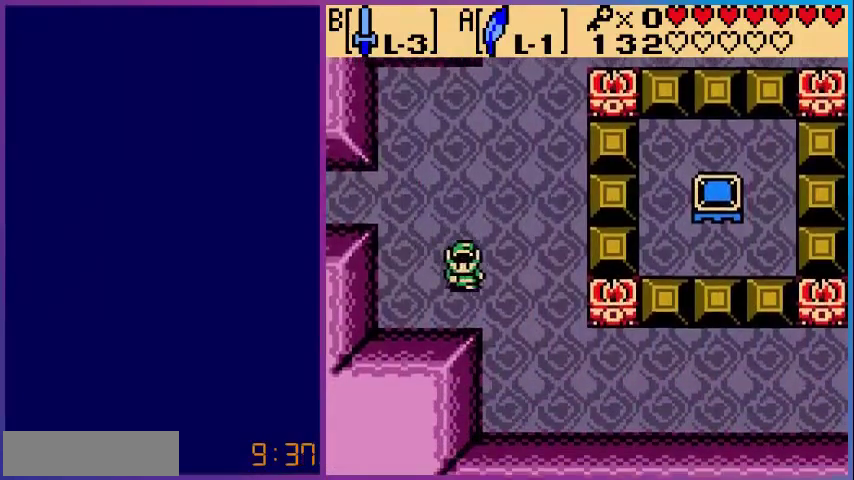
{"buttons": ["DPAD_DOWN", "DPAD_RIGHT"], "events": []}